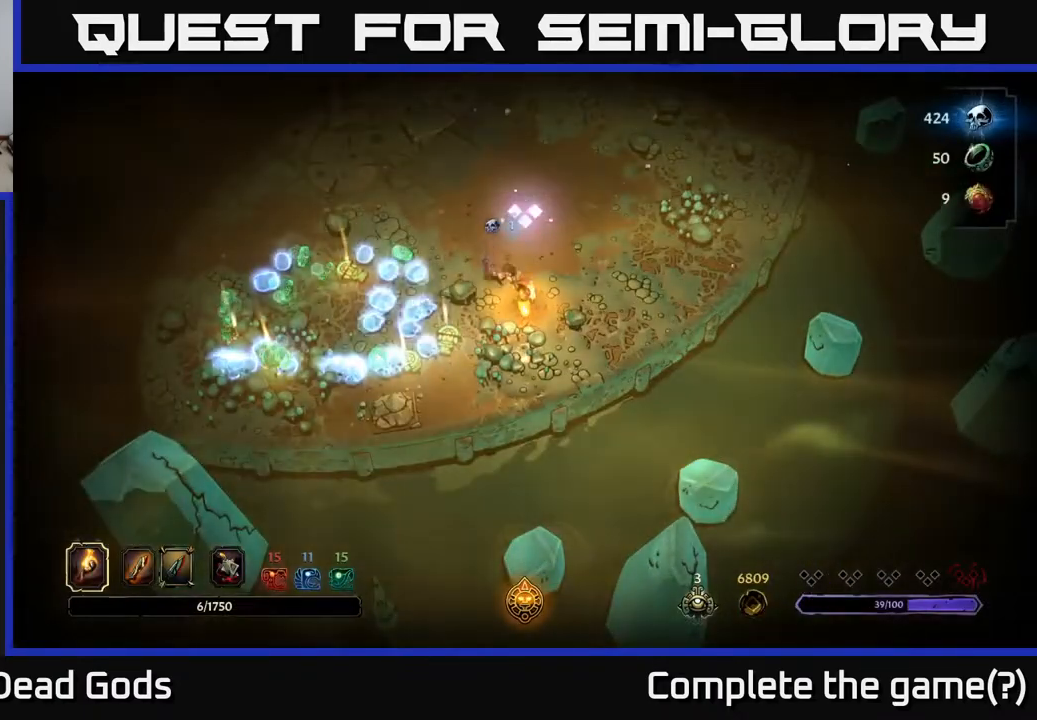
Gameplay with a controller (Xbox layout); each line is a JSON object with the inputs held at the frame after it. "events" lists button and stick changes between this image and that frame as [ms after this image, input, new state], when the widget could be followed in between.
{"buttons": [], "left_stick": "left", "right_stick": "center", "events": [[183, "left_stick", "left"]]}
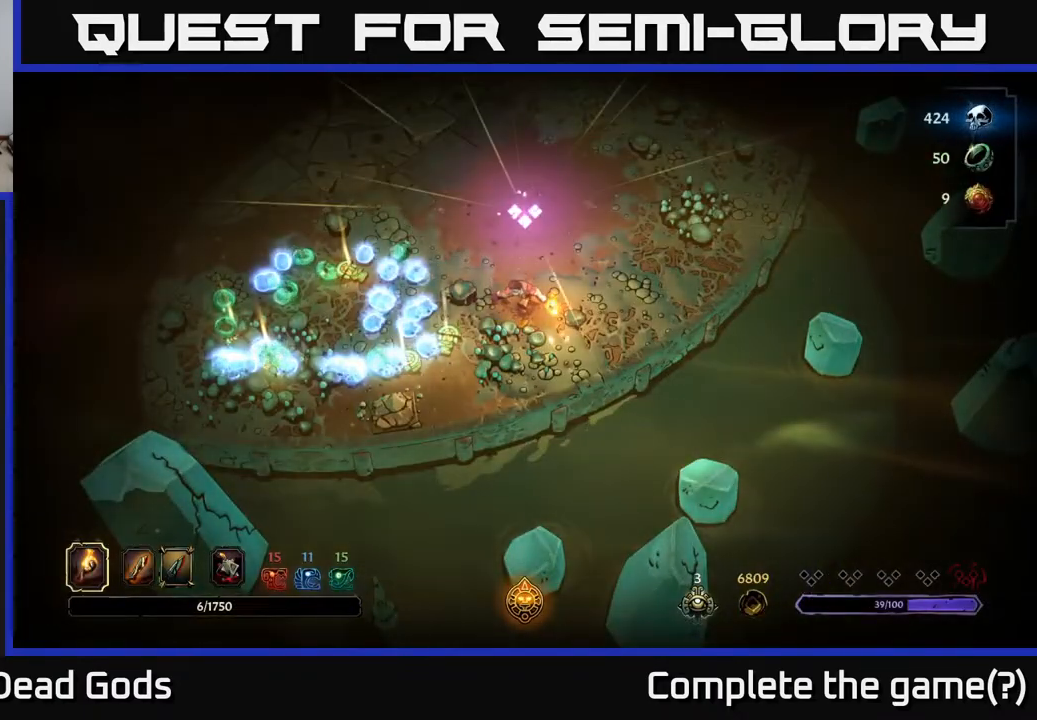
{"buttons": [], "left_stick": "left", "right_stick": "center", "events": [[167, "left_stick", "up-left"], [350, "left_stick", "down-left"], [483, "left_stick", "left"]]}
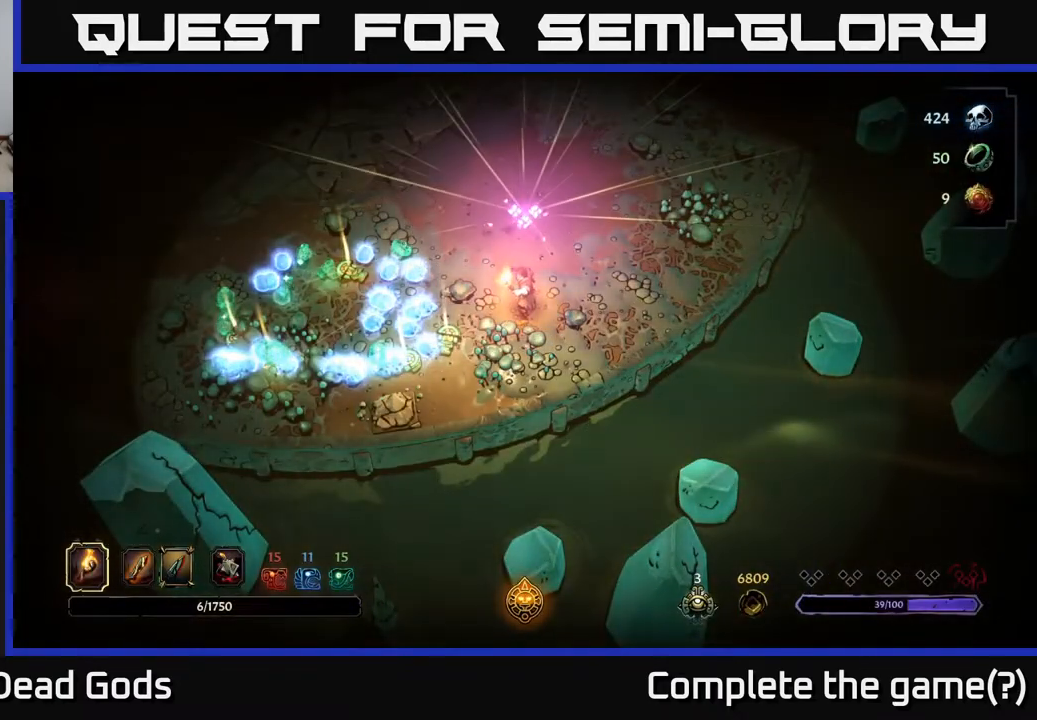
{"buttons": [], "left_stick": "left", "right_stick": "center", "events": []}
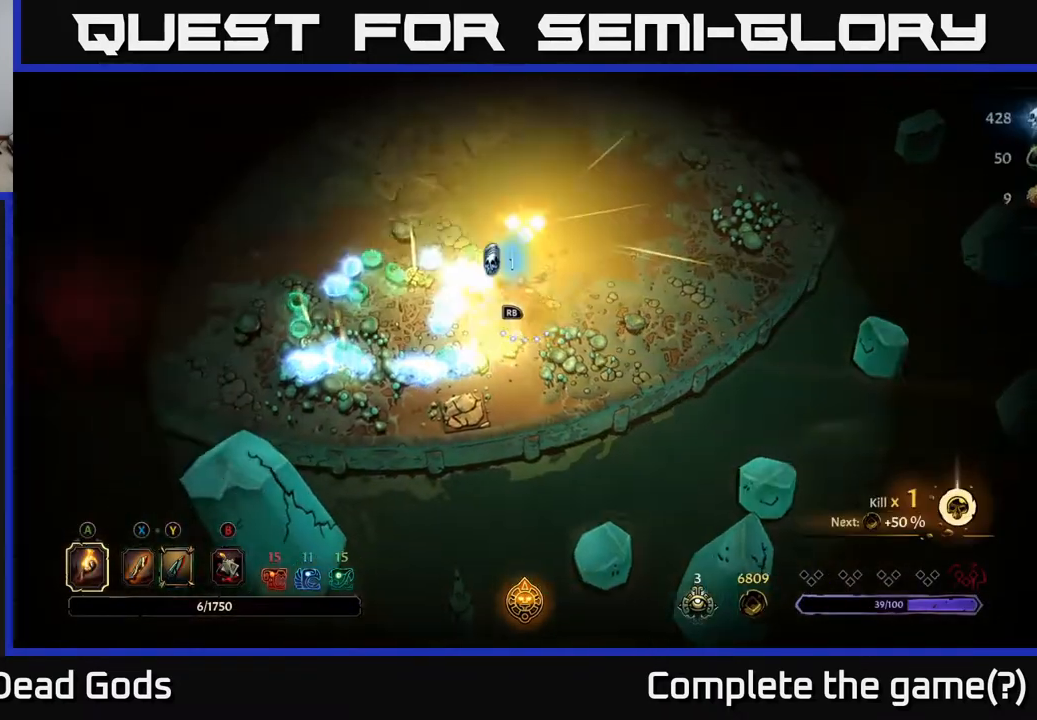
{"buttons": [], "left_stick": "left", "right_stick": "center", "events": [[17, "left_stick", "up-left"], [317, "left_stick", "left"]]}
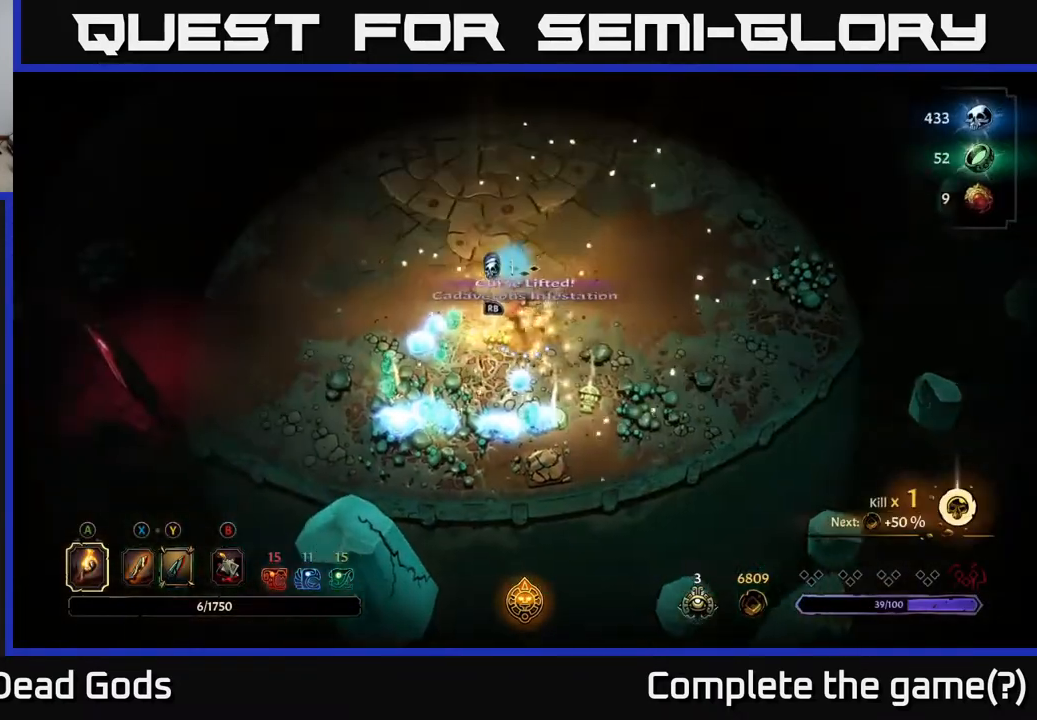
{"buttons": [], "left_stick": "down-left", "right_stick": "center", "events": [[367, "left_stick", "down-left"]]}
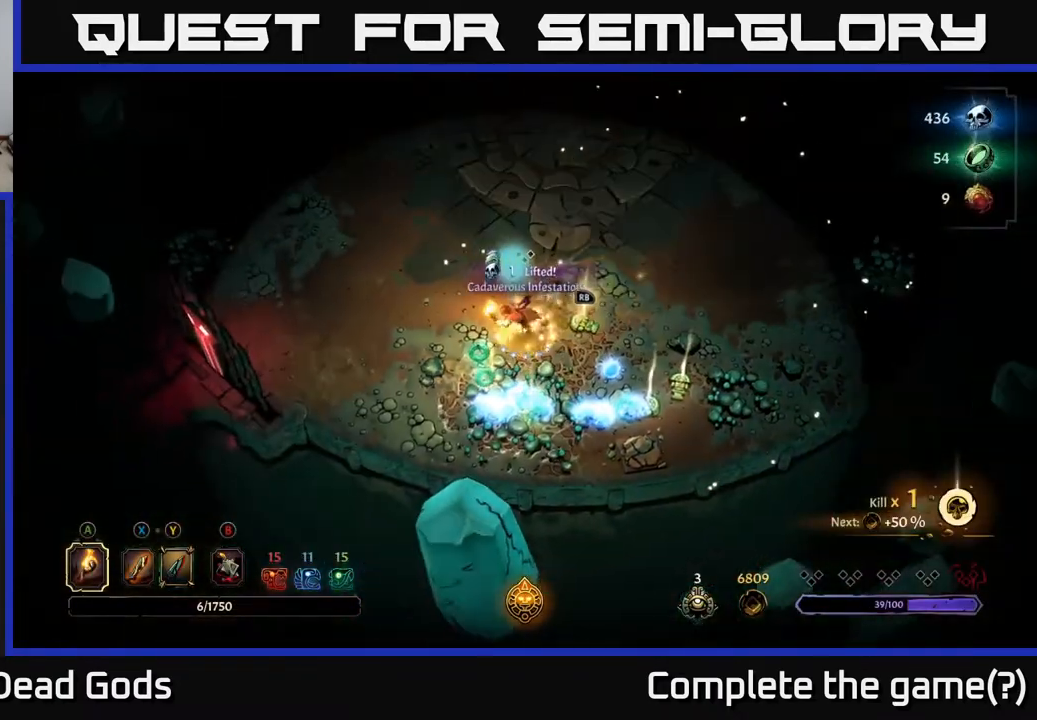
{"buttons": [], "left_stick": "down-right", "right_stick": "center", "events": [[267, "left_stick", "down"], [467, "left_stick", "down-right"]]}
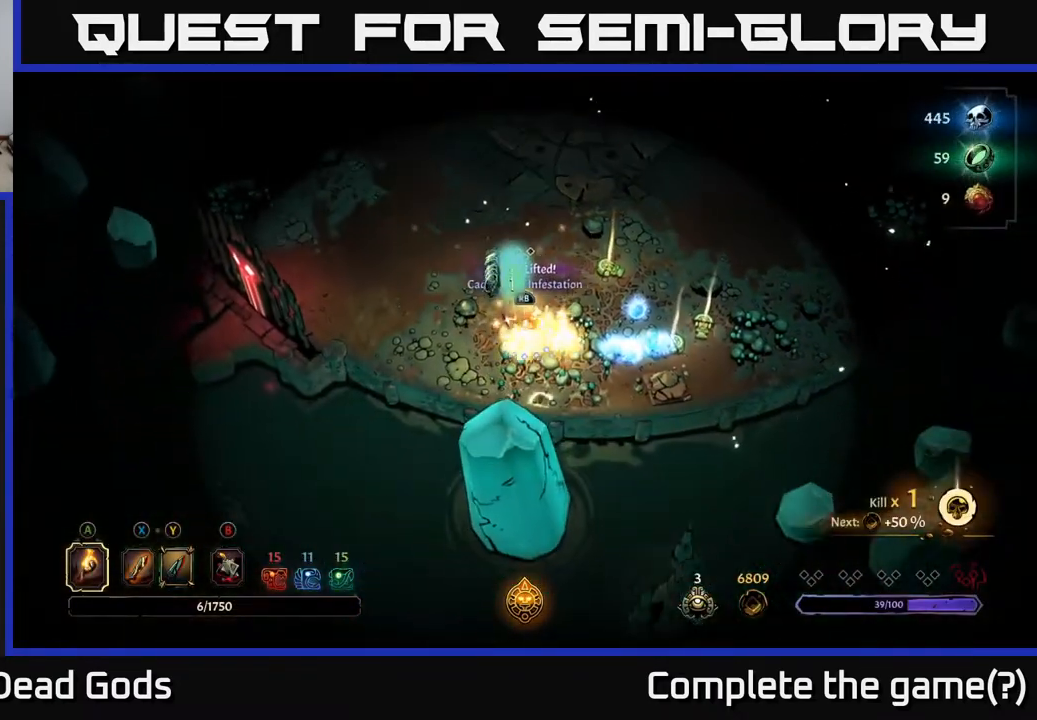
{"buttons": [], "left_stick": "right", "right_stick": "center", "events": [[100, "left_stick", "right"]]}
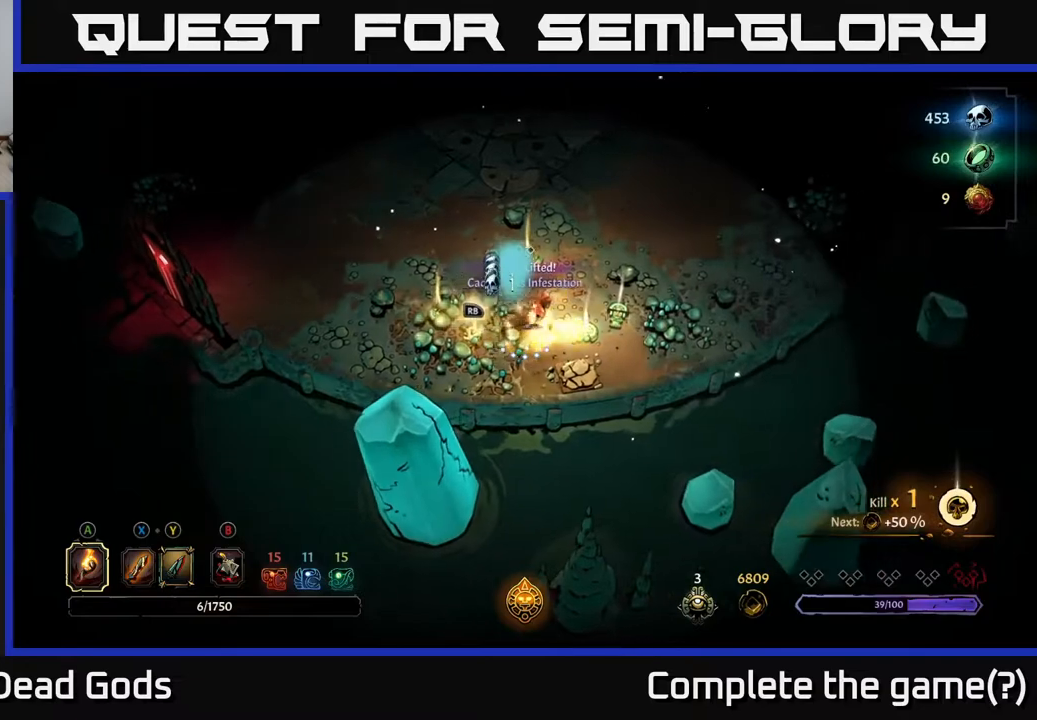
{"buttons": [], "left_stick": "up", "right_stick": "center", "events": [[100, "left_stick", "up-right"], [283, "left_stick", "up-left"], [483, "left_stick", "up"]]}
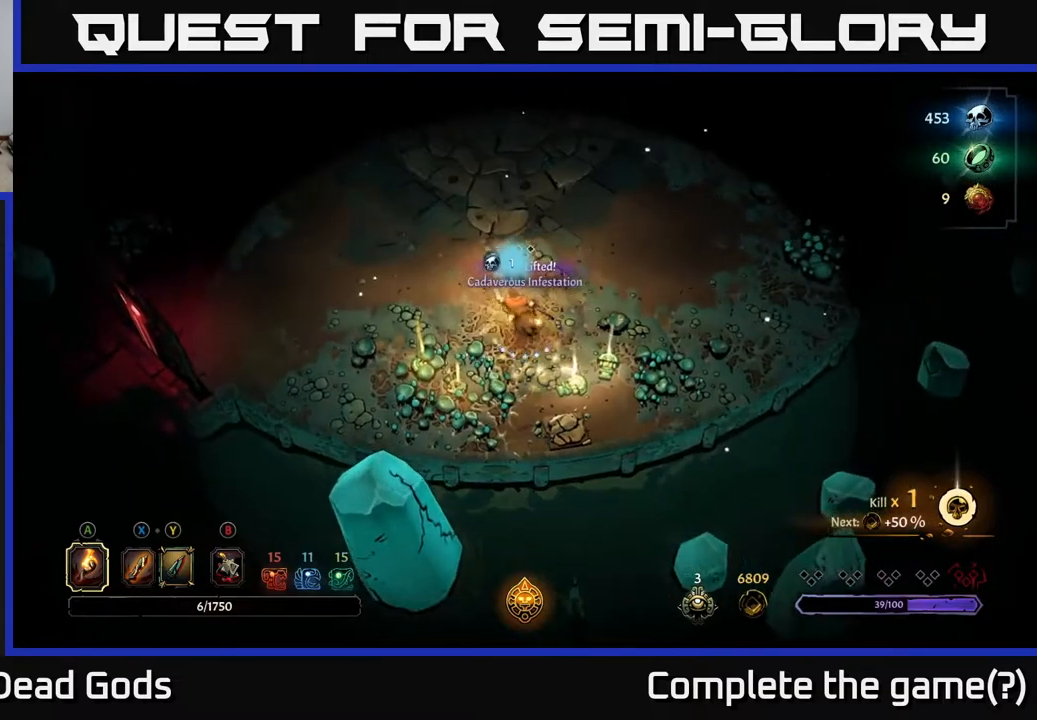
{"buttons": [], "left_stick": "down-left", "right_stick": "center", "events": [[417, "left_stick", "down-left"]]}
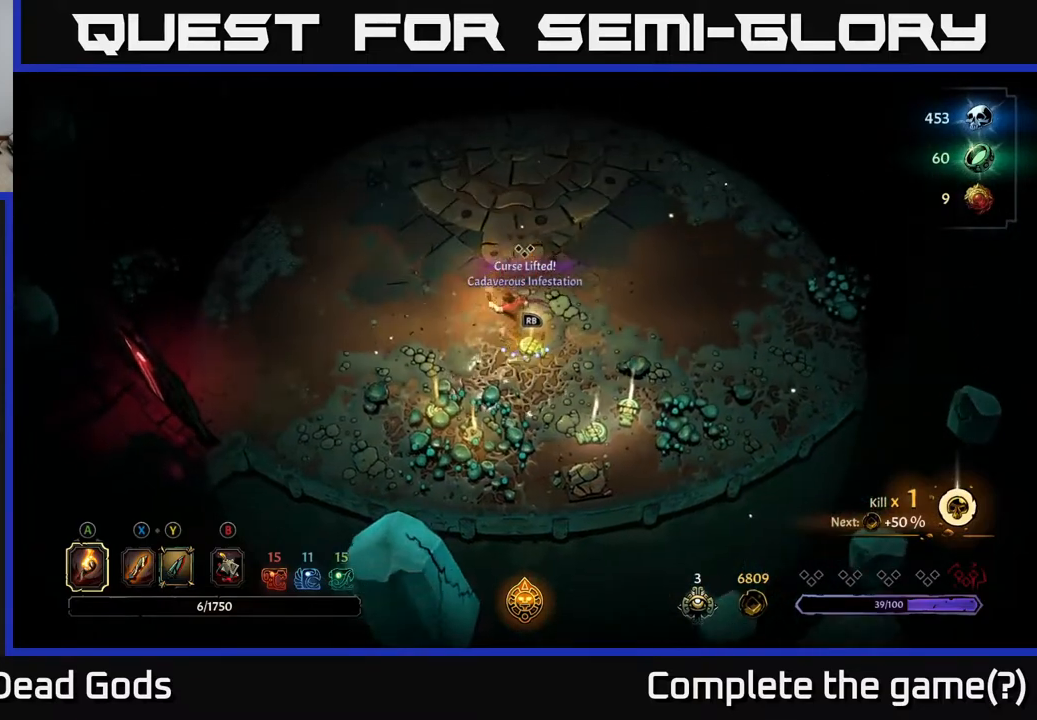
{"buttons": [], "left_stick": "down", "right_stick": "center", "events": [[483, "left_stick", "down"]]}
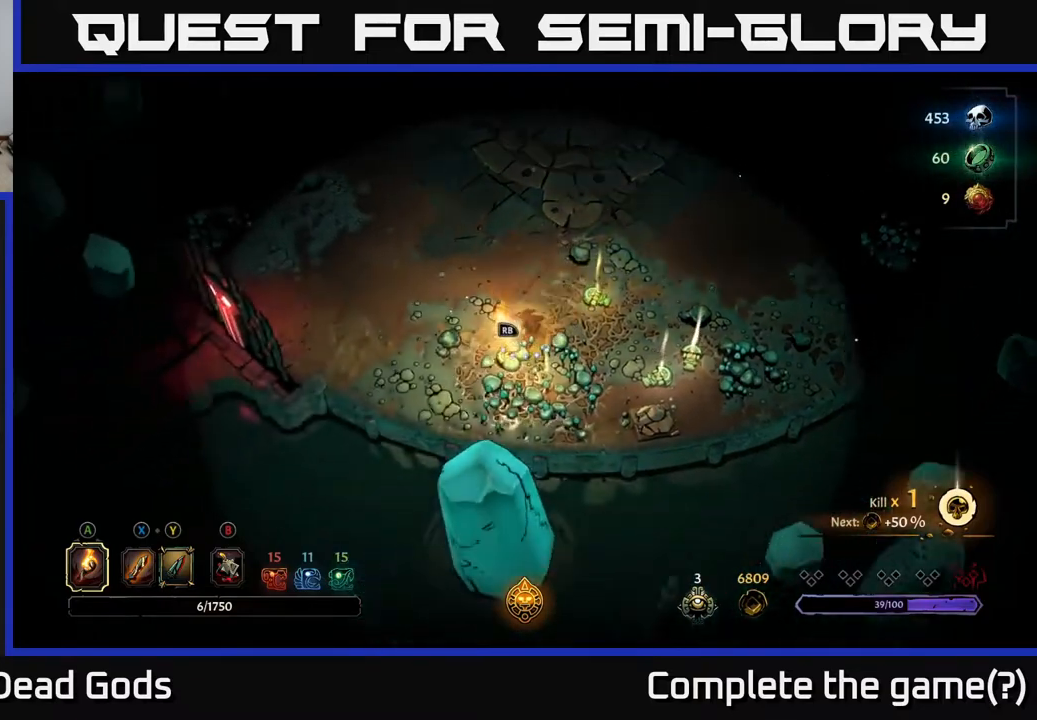
{"buttons": [], "left_stick": "center", "right_stick": "center", "events": [[100, "R1", "down"], [117, "left_stick", "center"], [217, "R1", "up"]]}